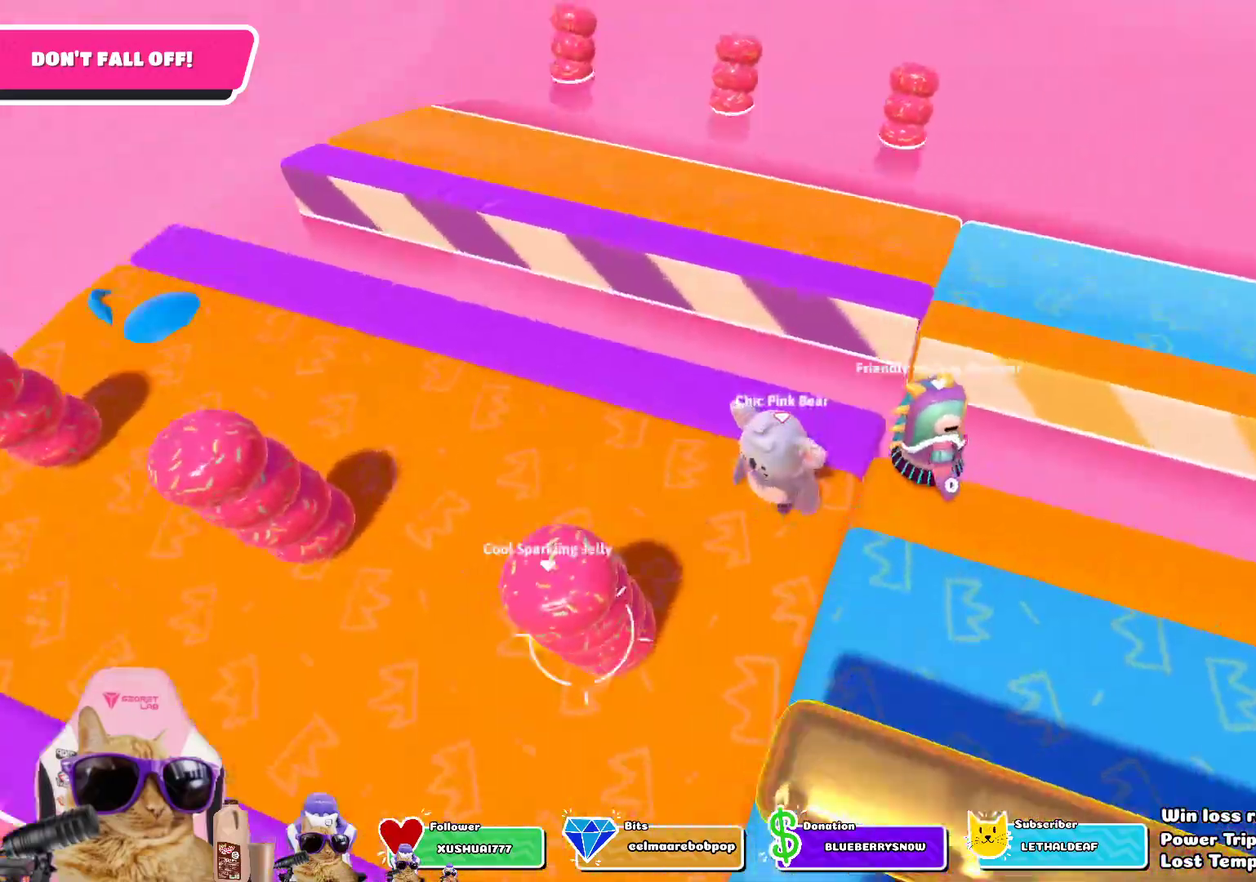
Gameplay with a controller (PlayStation layout); each line is a JSON object with the inputs held at the frame after it (dt_ms = milliseconds from this image to that frame). "events" lists button and stick changes between this image and that frame as [ms after this image, input, new state], when the widget could be followed in between.
{"dt_ms": 501, "buttons": [], "left_stick": "up-right", "right_stick": "right", "events": [[66, "right_stick", "center"], [133, "left_stick", "down-right"], [284, "left_stick", "right"], [284, "right_stick", "right"], [367, "left_stick", "up-right"]]}
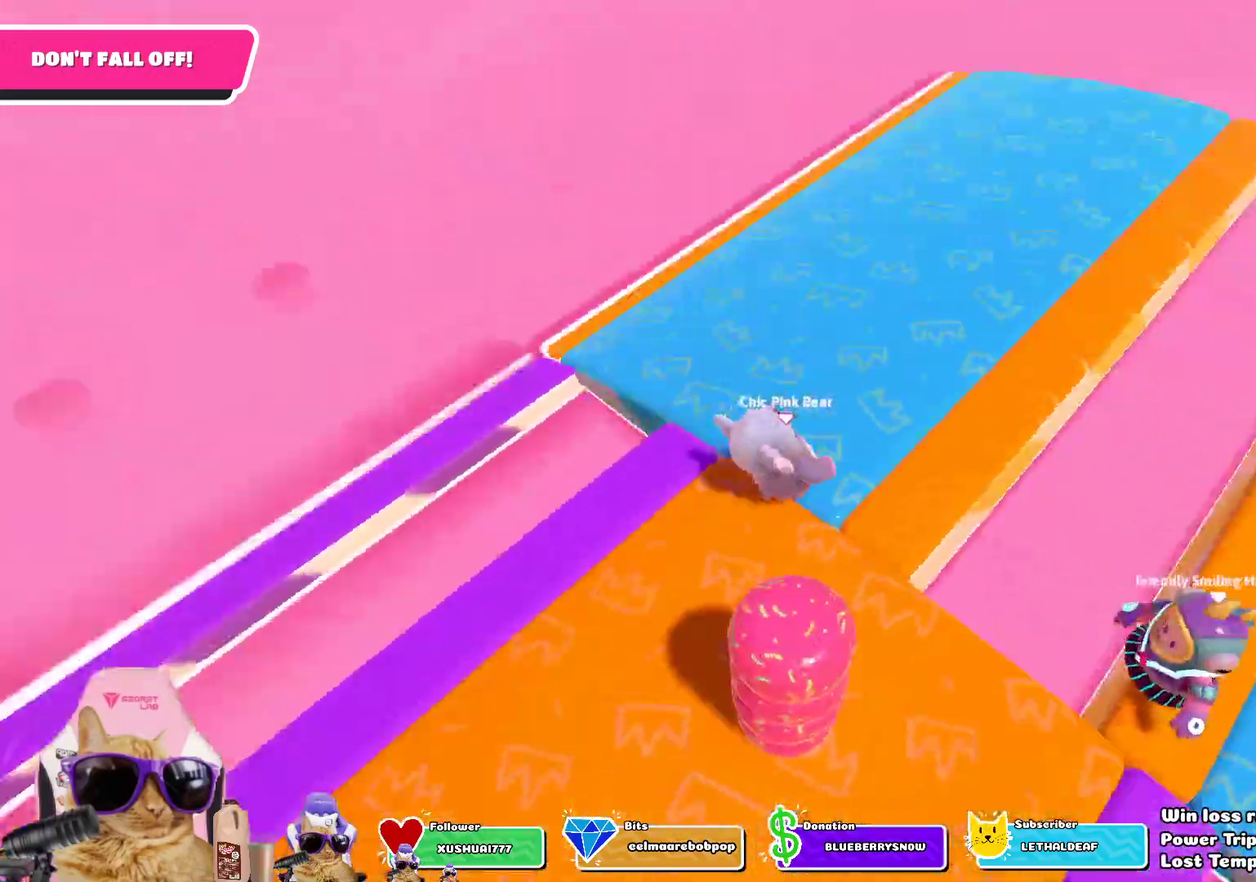
{"dt_ms": 501, "buttons": [], "left_stick": "down-left", "right_stick": "center", "events": [[50, "left_stick", "center"], [167, "left_stick", "down"], [251, "right_stick", "center"], [301, "left_stick", "center"], [501, "left_stick", "down-left"]]}
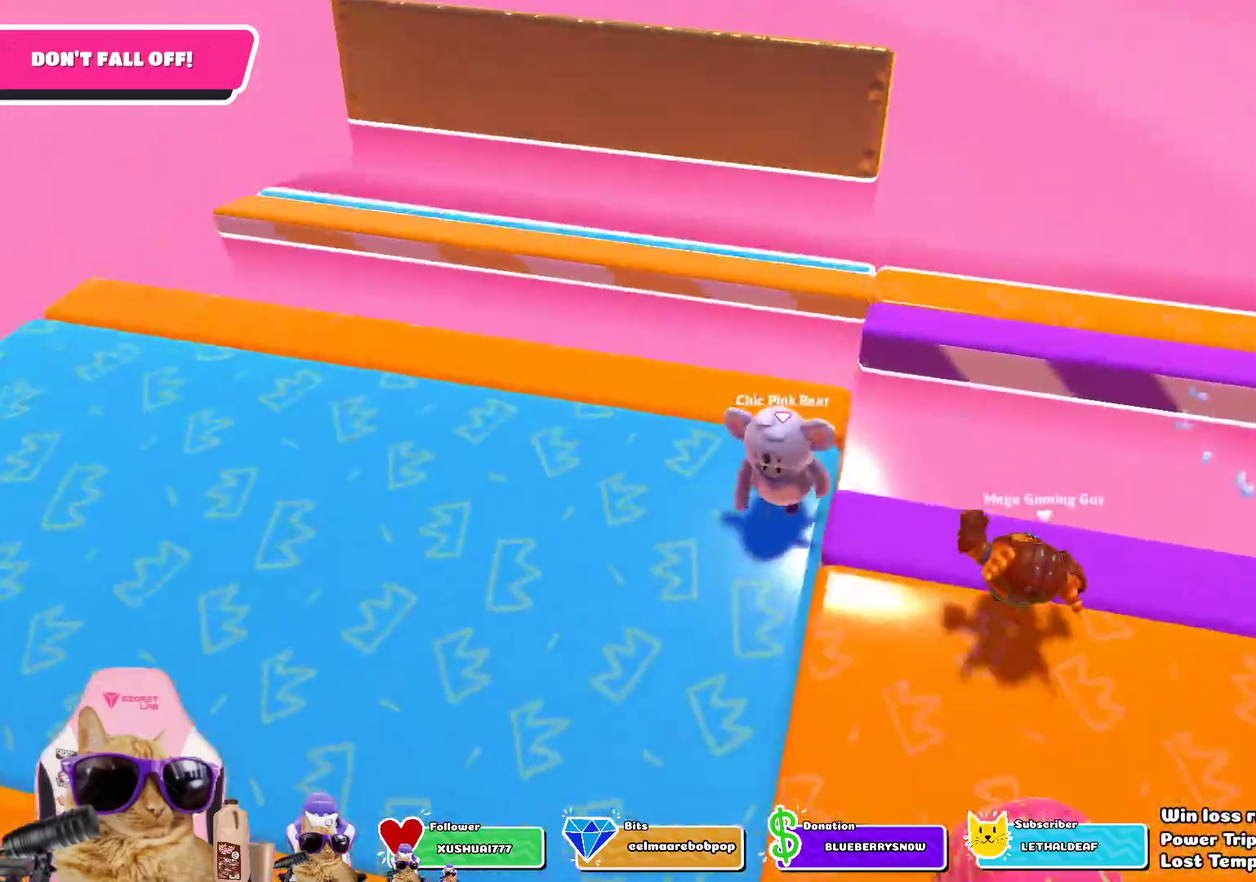
{"dt_ms": 301, "buttons": [], "left_stick": "down-right", "right_stick": "right"}
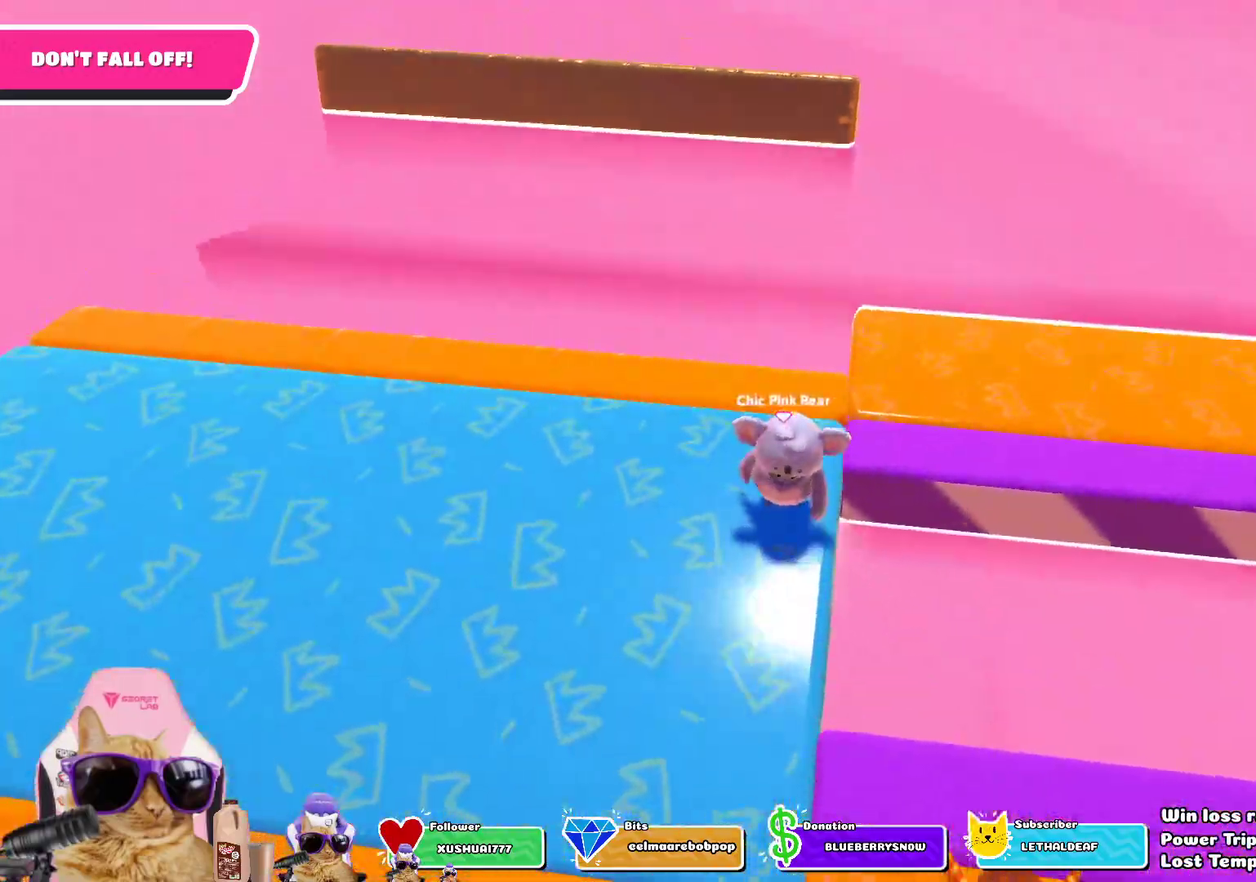
{"dt_ms": 702, "buttons": [], "left_stick": "center", "right_stick": "center"}
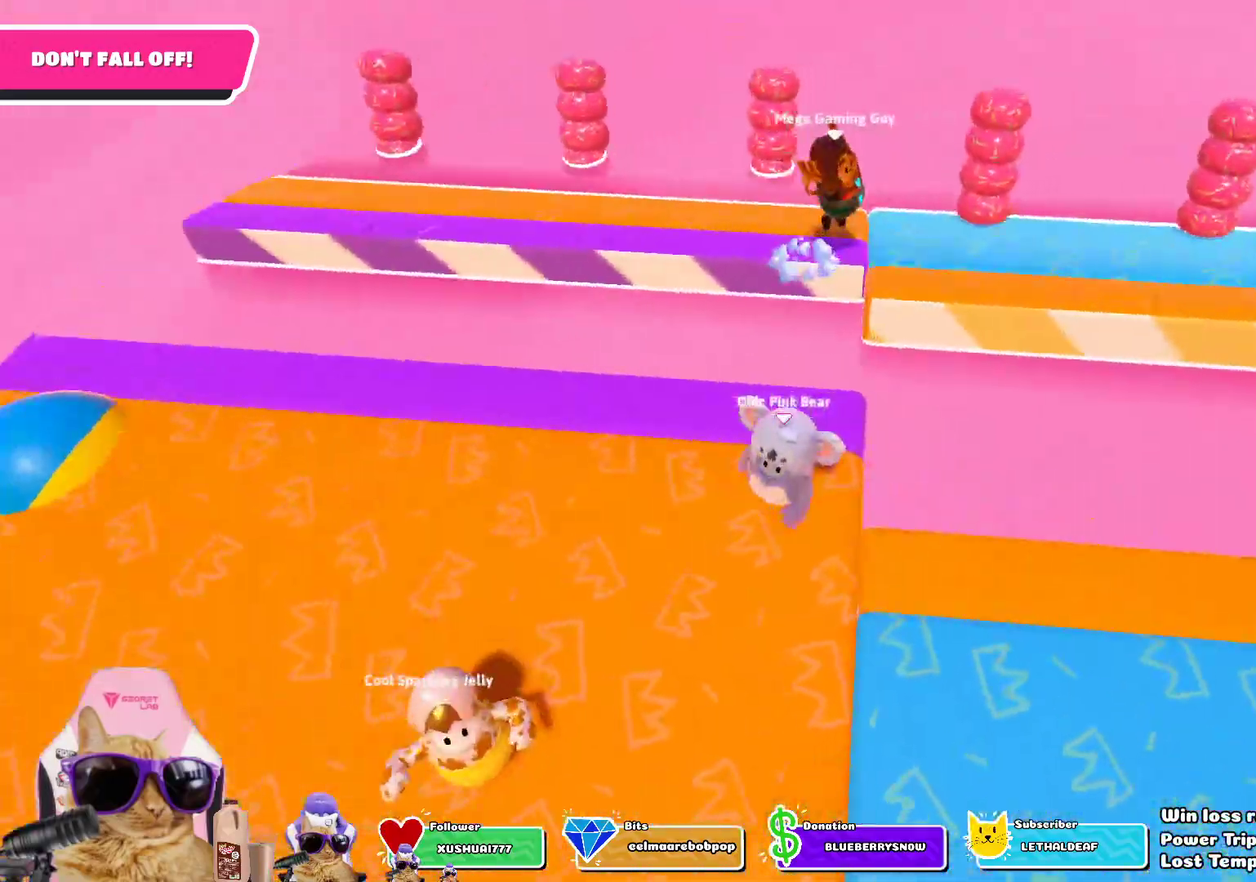
{"dt_ms": 301, "buttons": [], "left_stick": "down-right", "right_stick": "center", "events": [[167, "left_stick", "down-right"]]}
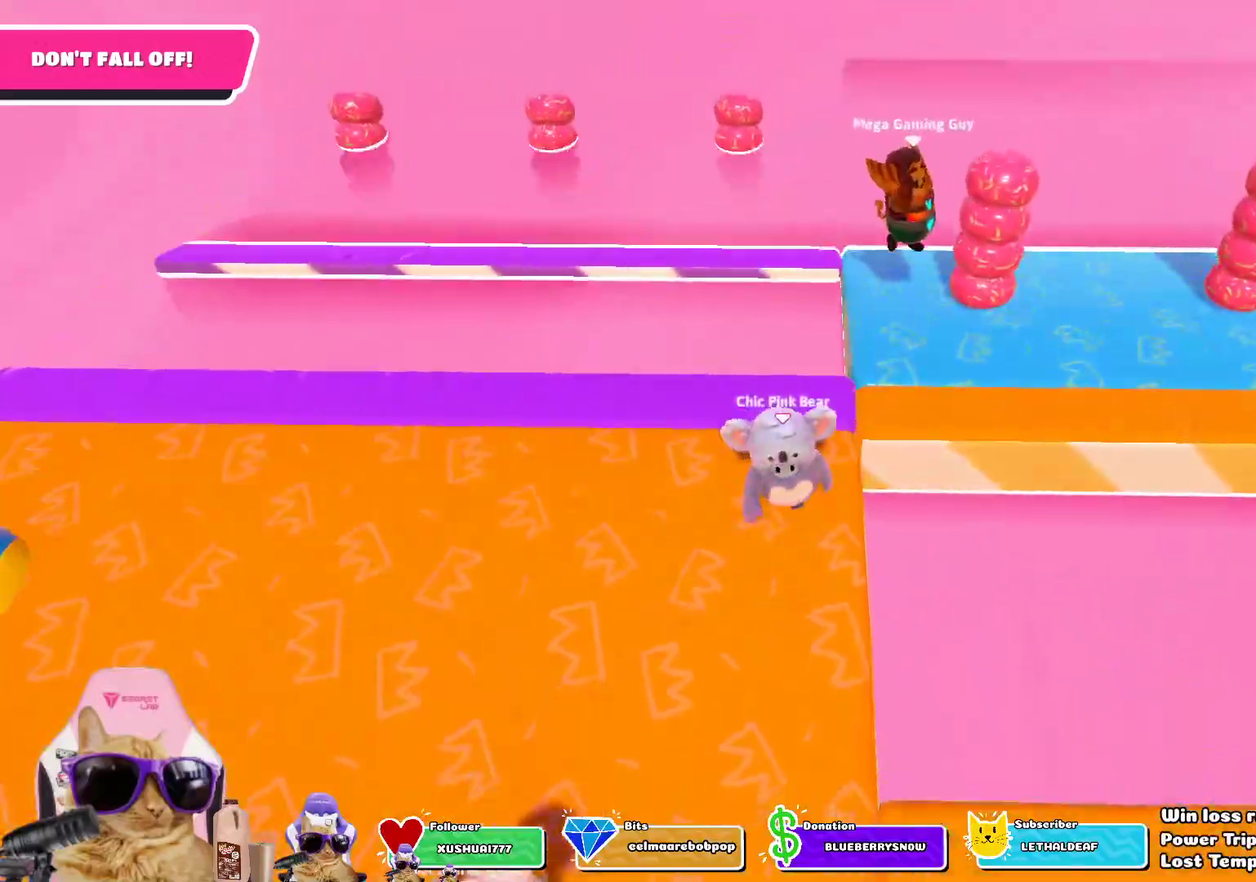
{"dt_ms": 802, "buttons": [], "left_stick": "center", "right_stick": "center", "events": [[17, "left_stick", "right"], [17, "right_stick", "right"], [134, "left_stick", "up-right"], [318, "left_stick", "center"], [368, "left_stick", "down-left"], [485, "left_stick", "center"], [518, "right_stick", "center"]]}
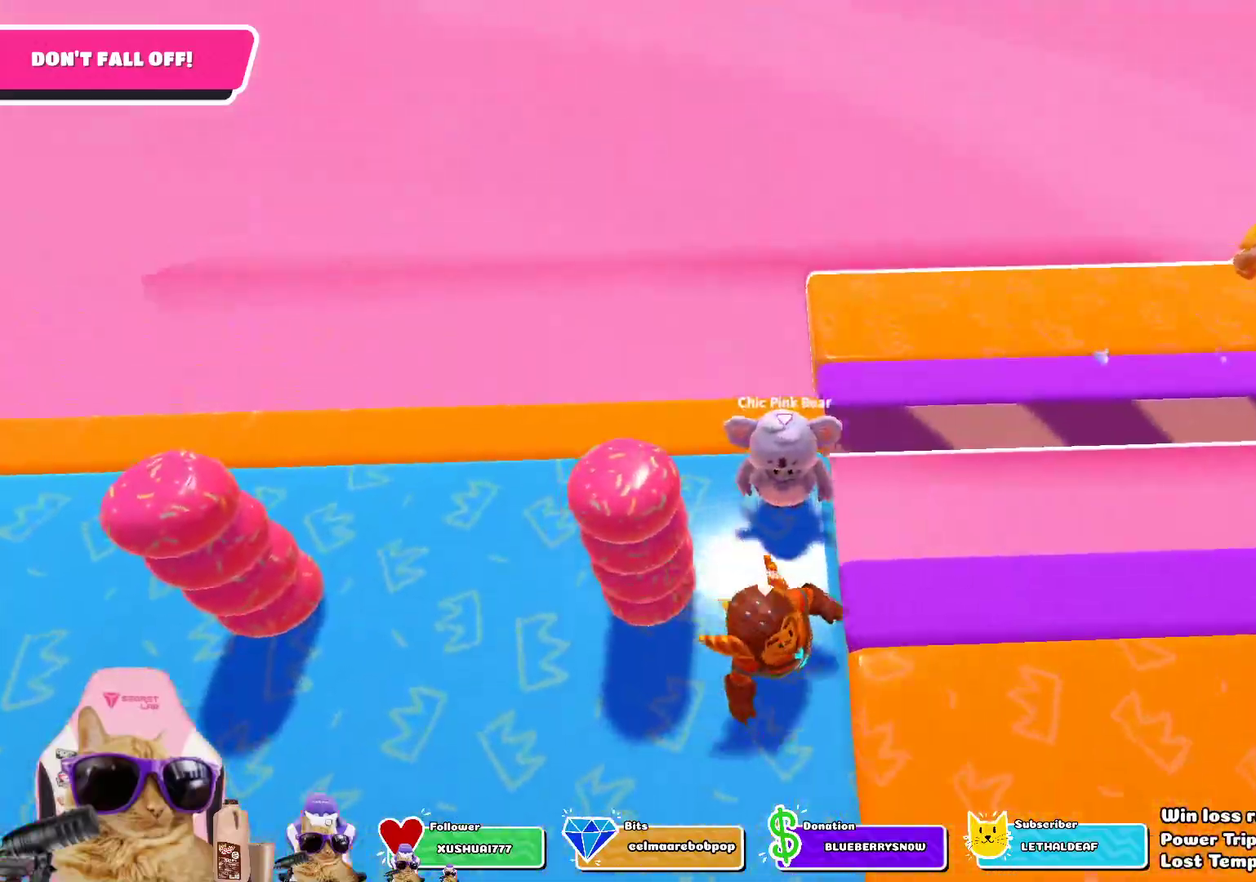
{"dt_ms": 401, "buttons": [], "left_stick": "up-right", "right_stick": "right", "events": [[34, "left_stick", "down"], [134, "left_stick", "down-right"], [134, "right_stick", "right"], [218, "left_stick", "right"], [268, "left_stick", "up-right"]]}
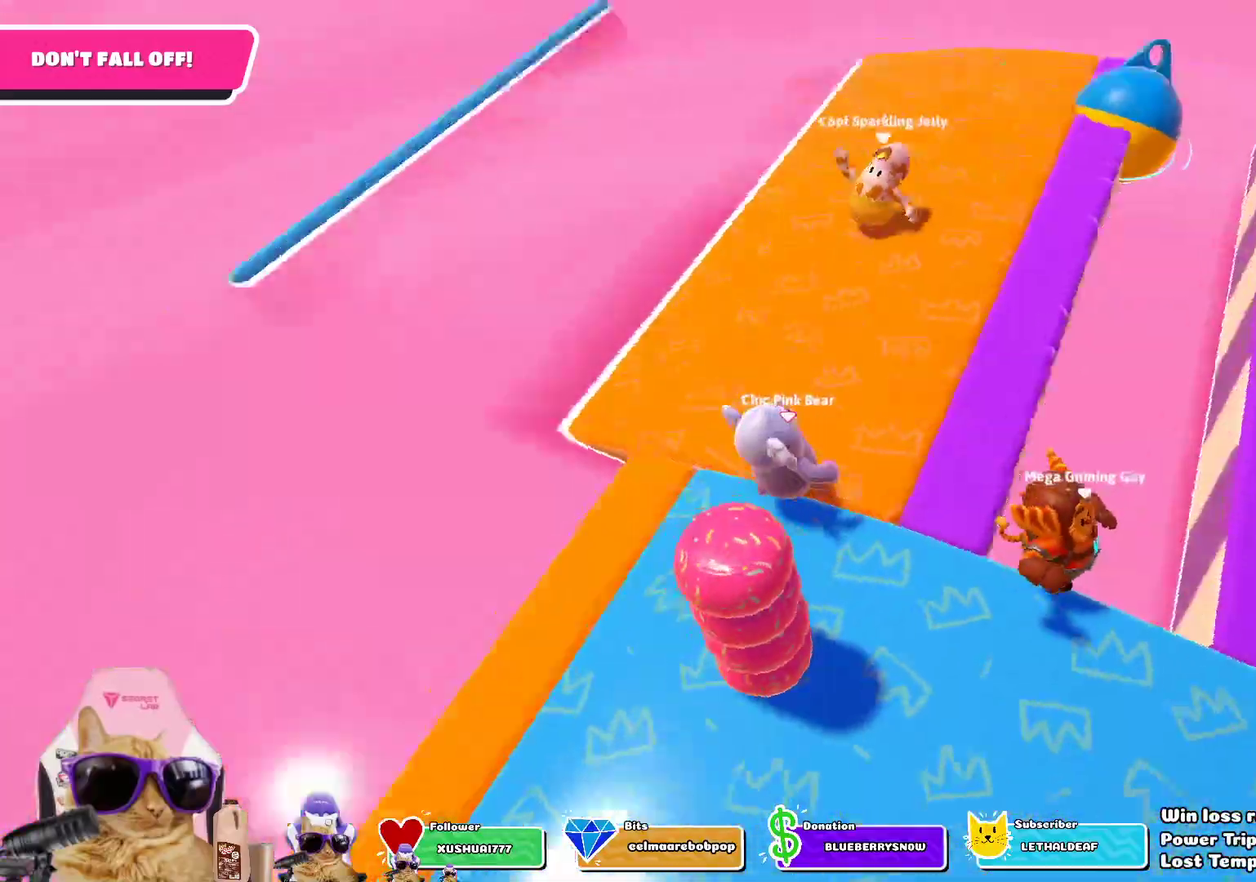
{"dt_ms": 402, "buttons": [], "left_stick": "down", "right_stick": "center", "events": [[84, "left_stick", "center"], [285, "right_stick", "center"], [351, "left_stick", "down"]]}
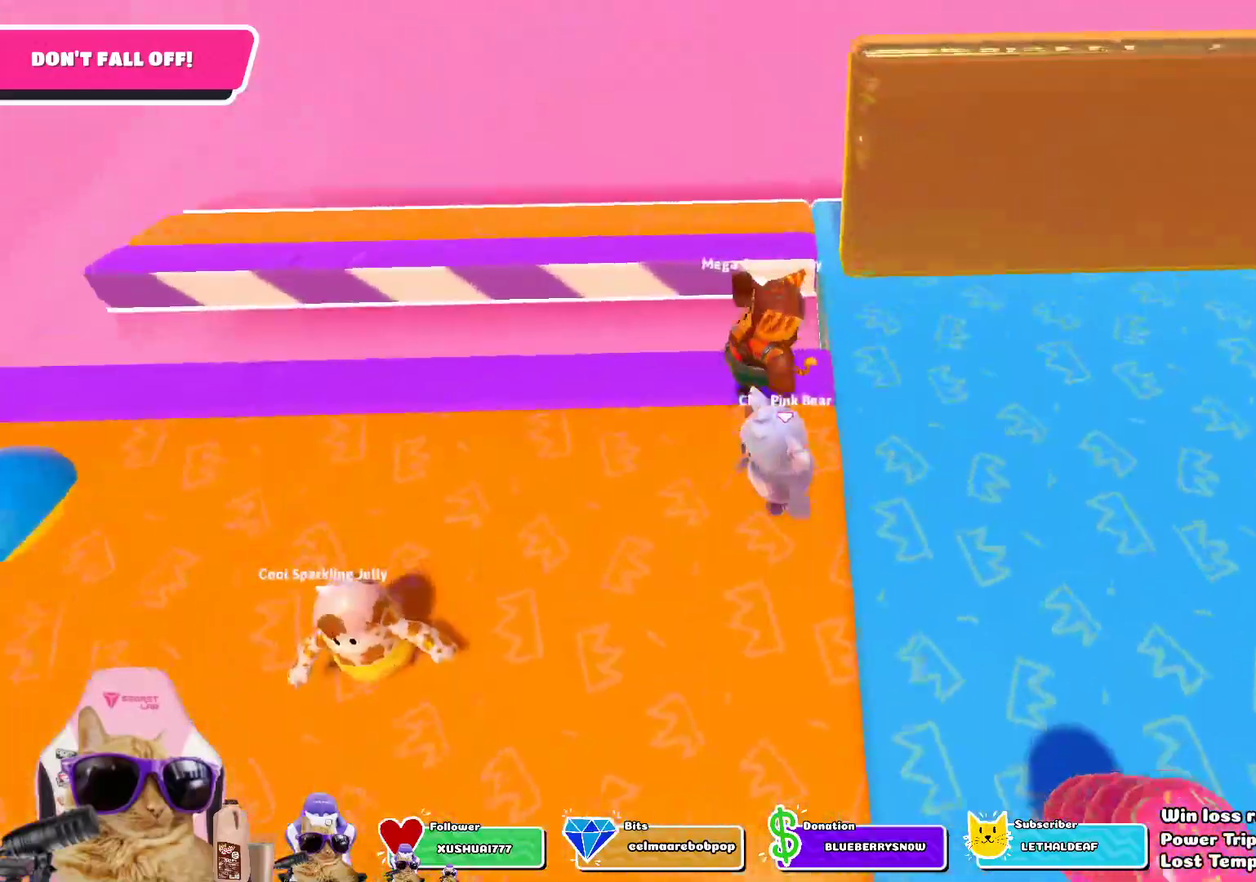
{"dt_ms": 802, "buttons": [], "left_stick": "up", "right_stick": "right"}
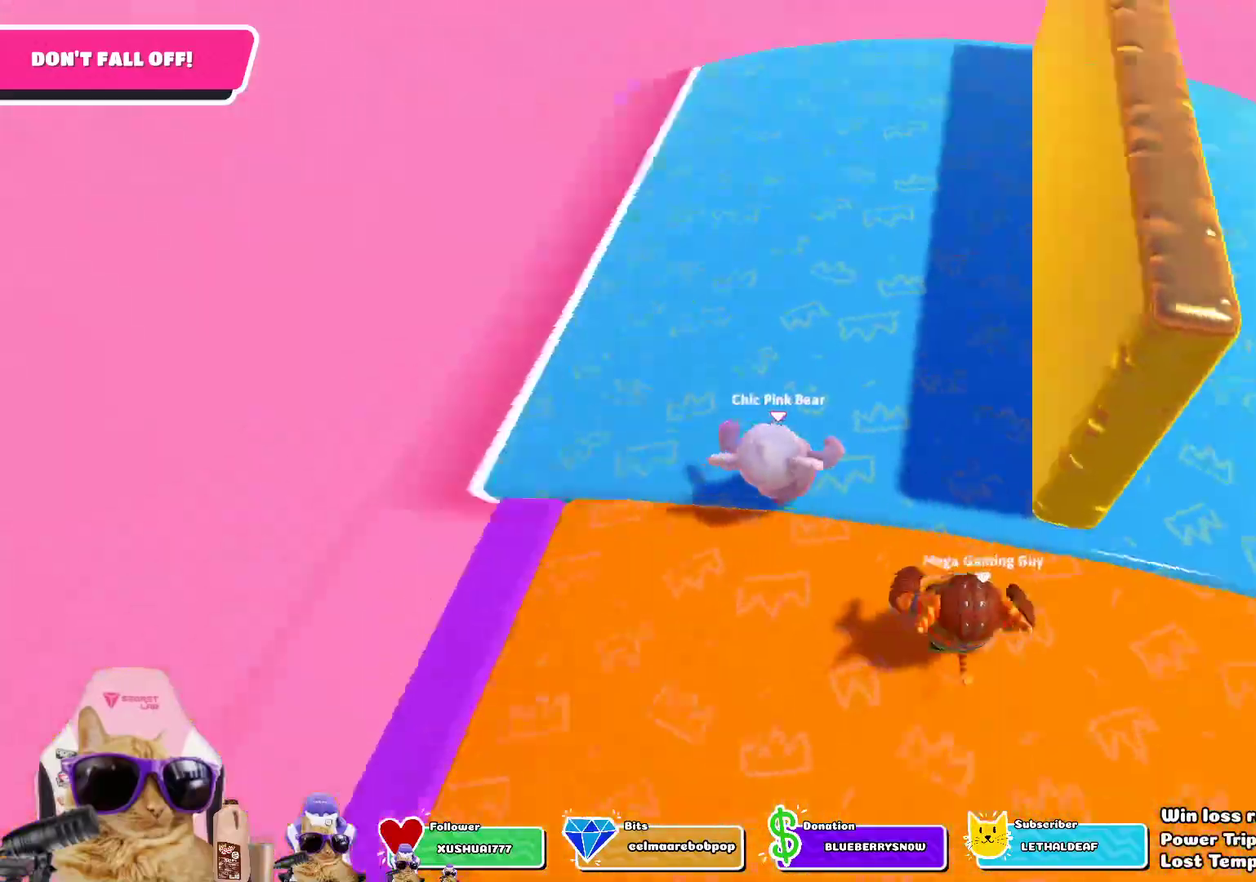
{"dt_ms": 301, "buttons": [], "left_stick": "center", "right_stick": "center"}
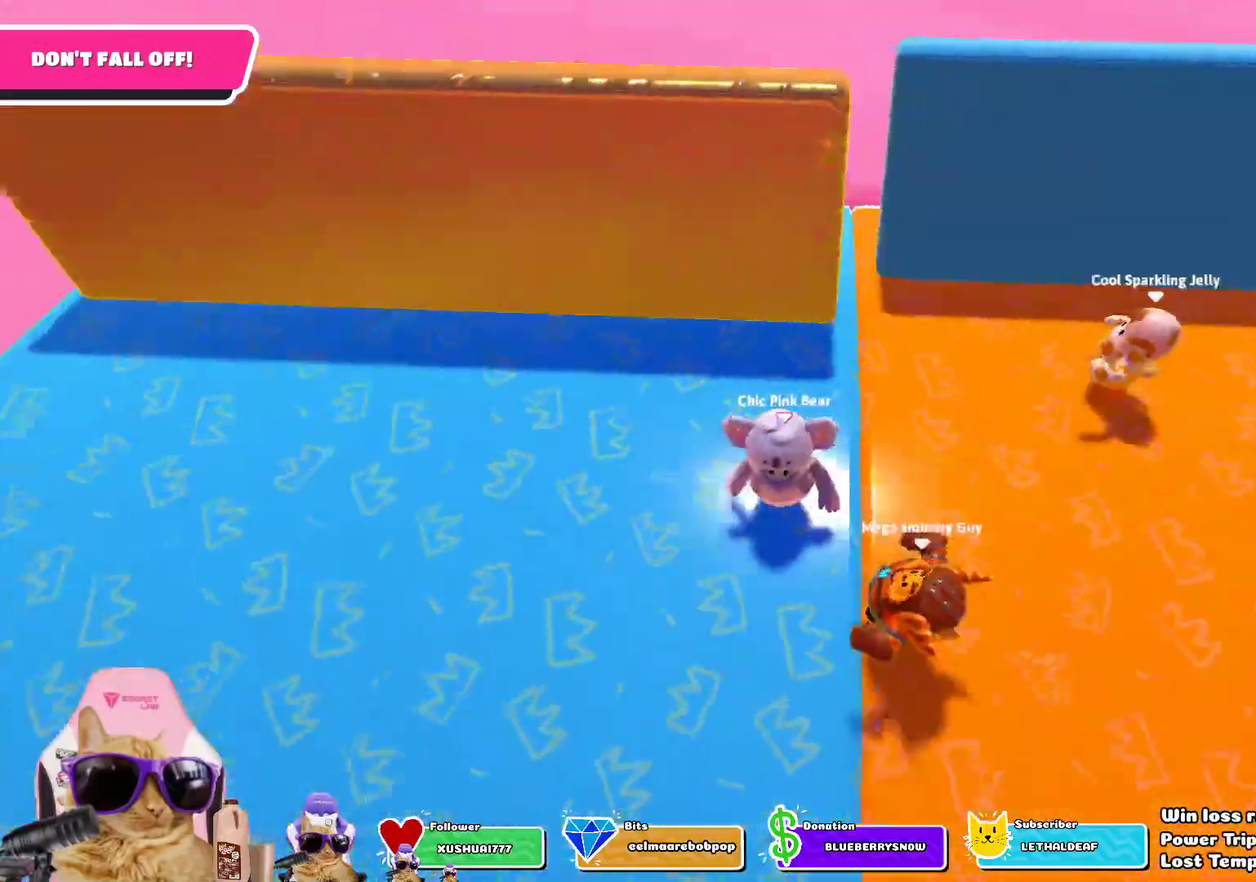
{"dt_ms": 501, "buttons": [], "left_stick": "up-right", "right_stick": "center", "events": [[66, "left_stick", "down"], [200, "left_stick", "center"], [284, "left_stick", "down"], [384, "left_stick", "down-right"], [434, "left_stick", "right"], [484, "left_stick", "up-right"]]}
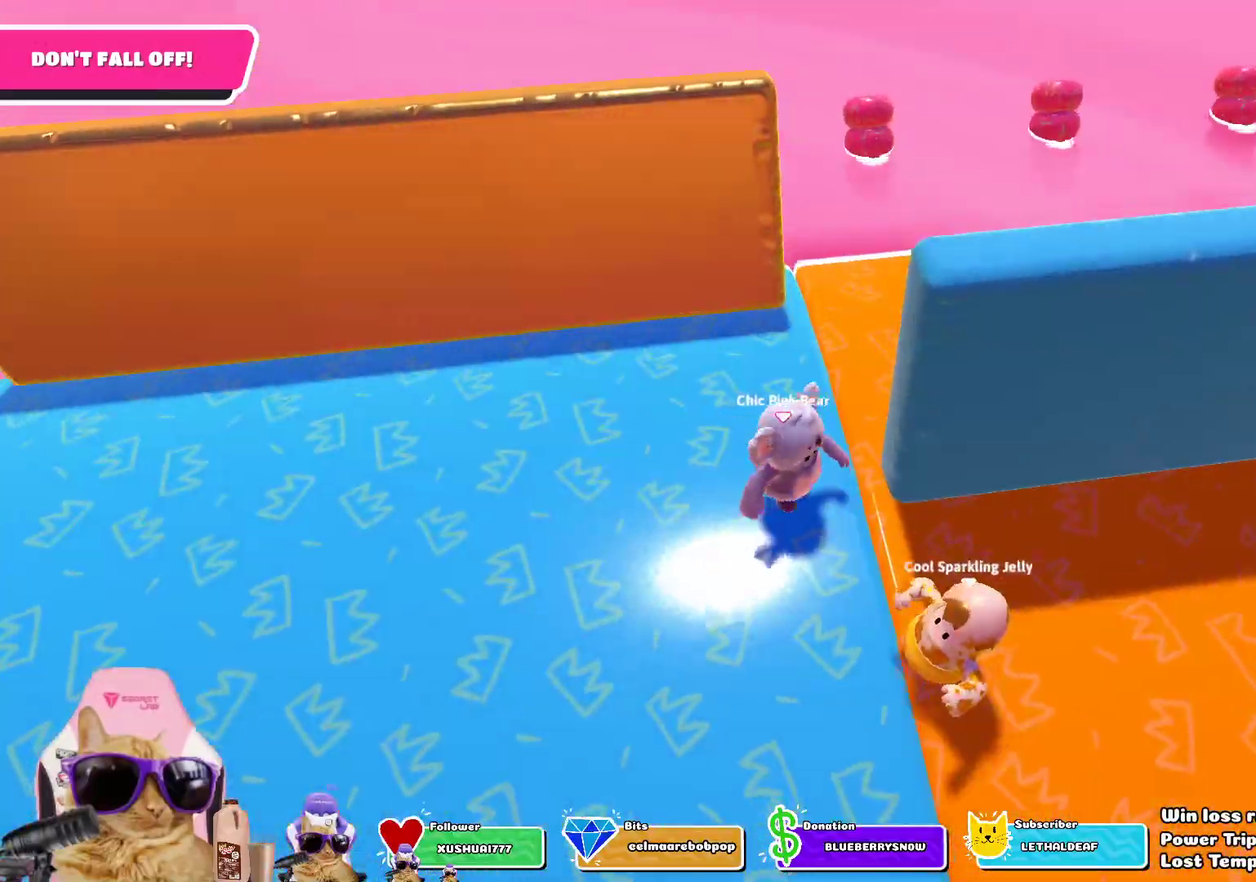
{"dt_ms": 485, "buttons": [], "left_stick": "down", "right_stick": "right", "events": [[17, "right_stick", "right"], [384, "left_stick", "center"], [451, "left_stick", "down"]]}
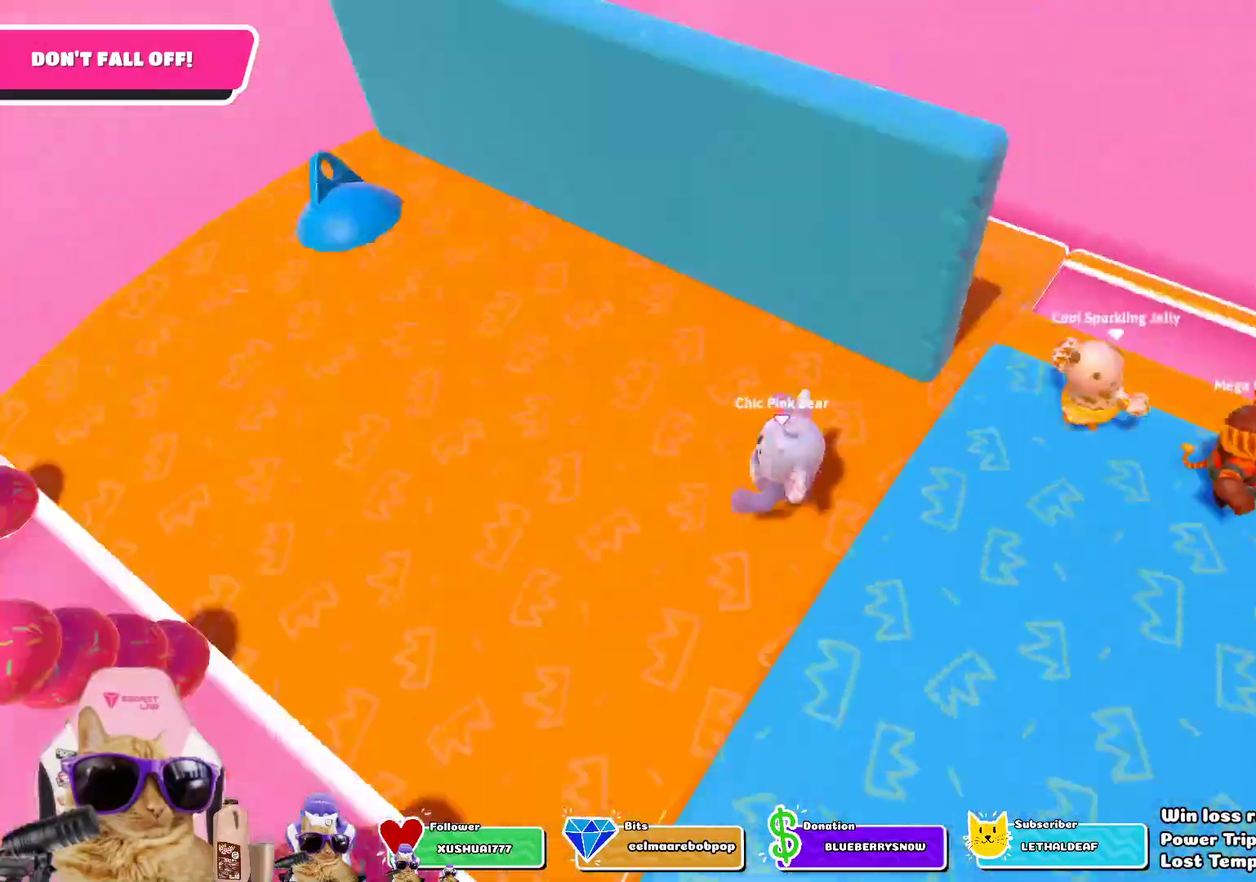
{"dt_ms": 300, "buttons": [], "left_stick": "down", "right_stick": "center", "events": [[16, "right_stick", "center"], [100, "left_stick", "center"], [200, "left_stick", "down"]]}
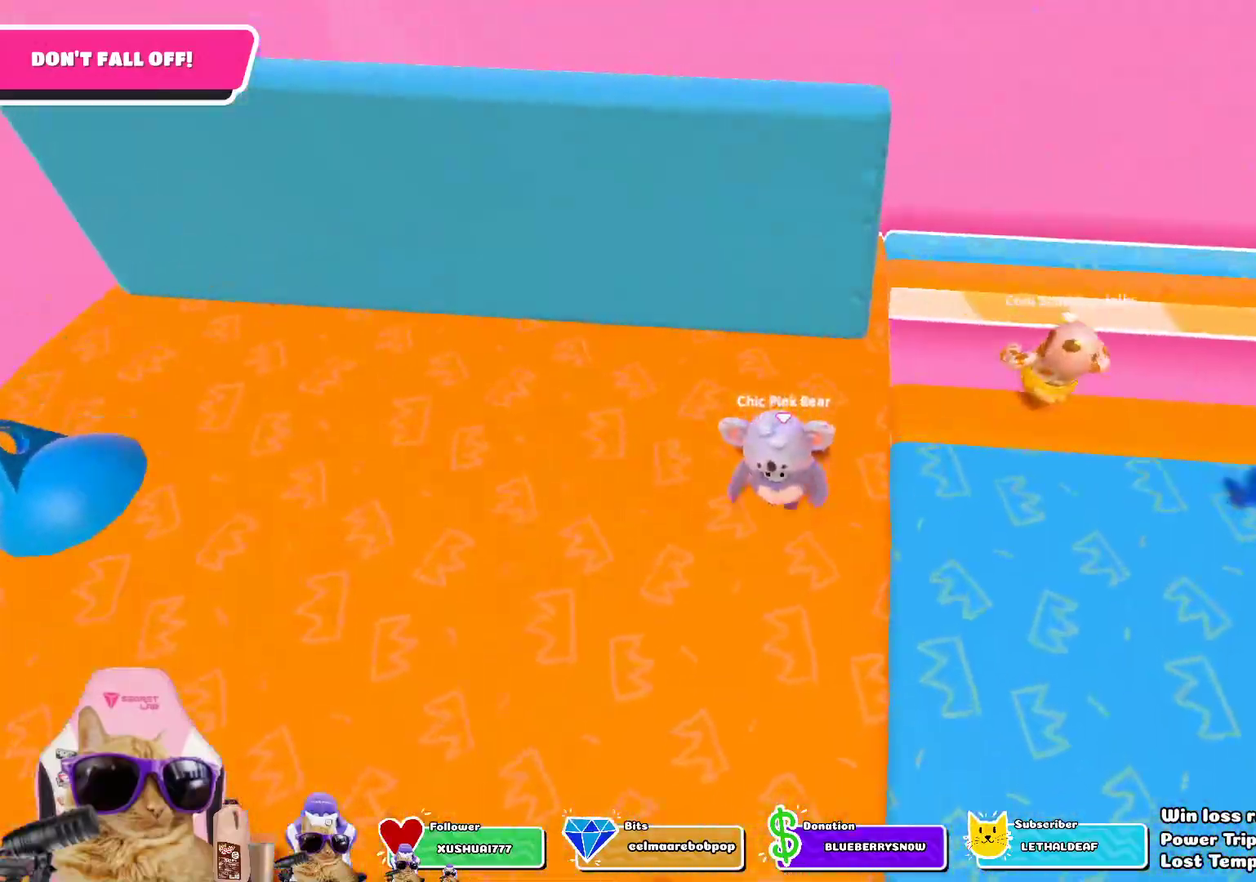
{"dt_ms": 803, "buttons": [], "left_stick": "center", "right_stick": "right", "events": [[34, "left_stick", "center"], [151, "left_stick", "down-right"], [318, "right_stick", "right"], [335, "left_stick", "right"], [435, "left_stick", "up-right"], [702, "left_stick", "center"]]}
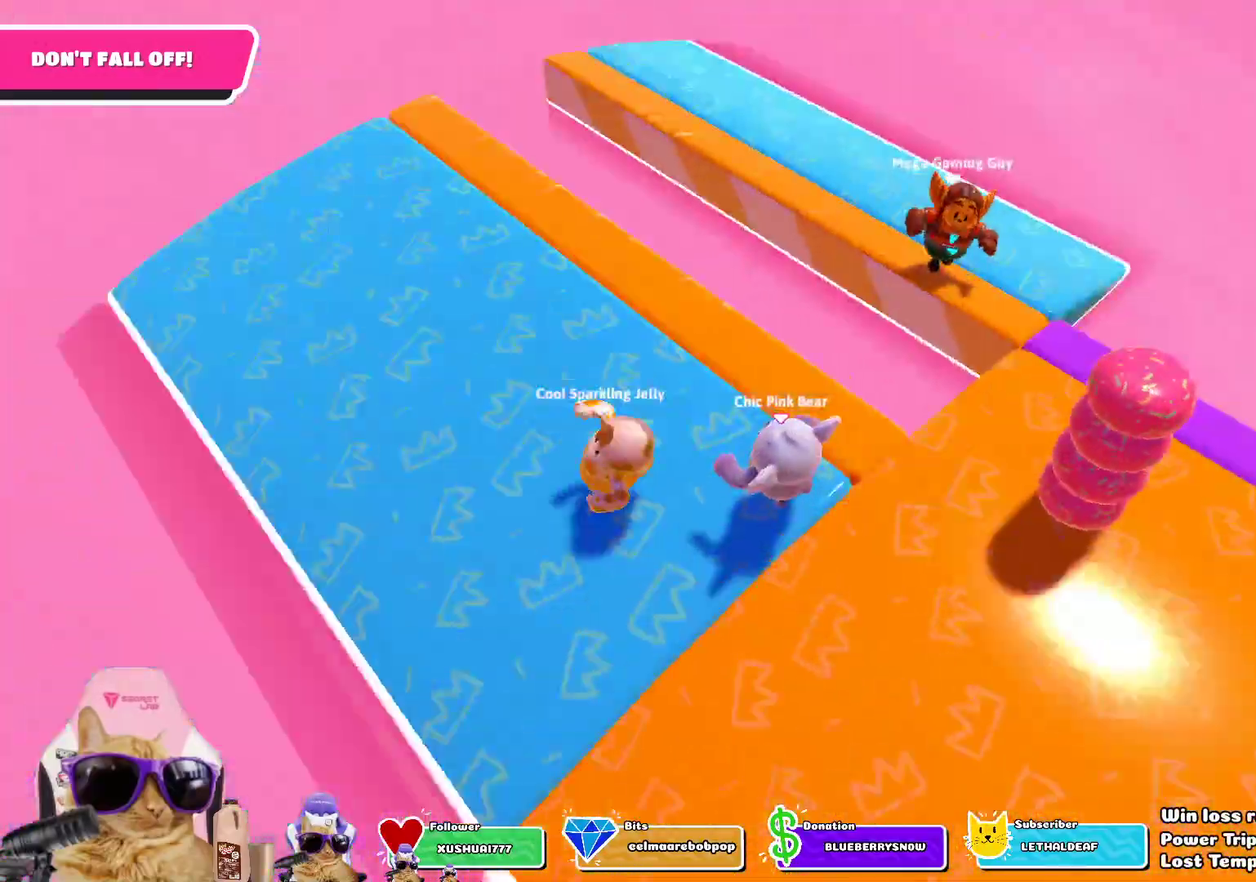
{"dt_ms": 401, "buttons": [], "left_stick": "center", "right_stick": "center", "events": [[67, "right_stick", "center"], [234, "left_stick", "down"], [334, "left_stick", "center"]]}
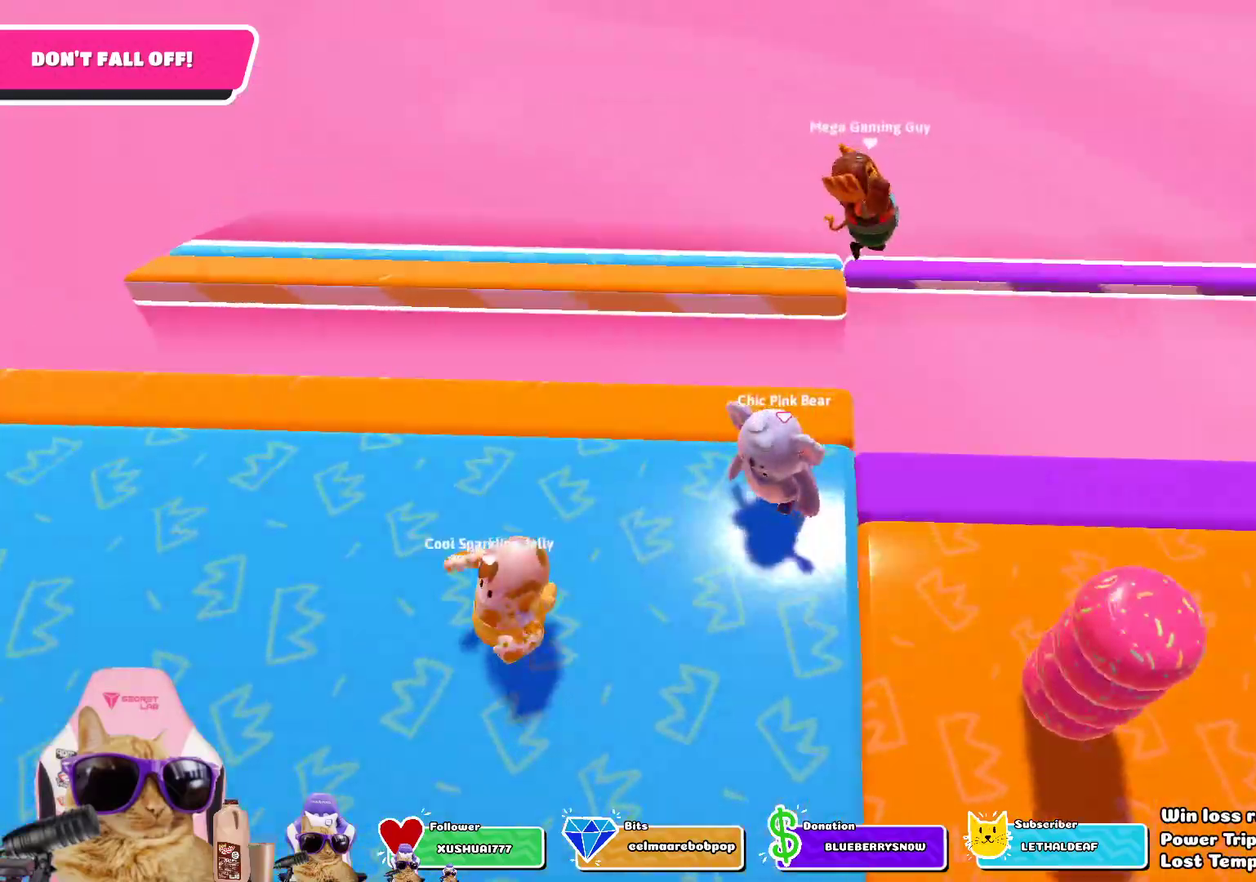
{"dt_ms": 401, "buttons": [], "left_stick": "down-right", "right_stick": "center", "events": [[134, "left_stick", "down"], [384, "left_stick", "down-right"]]}
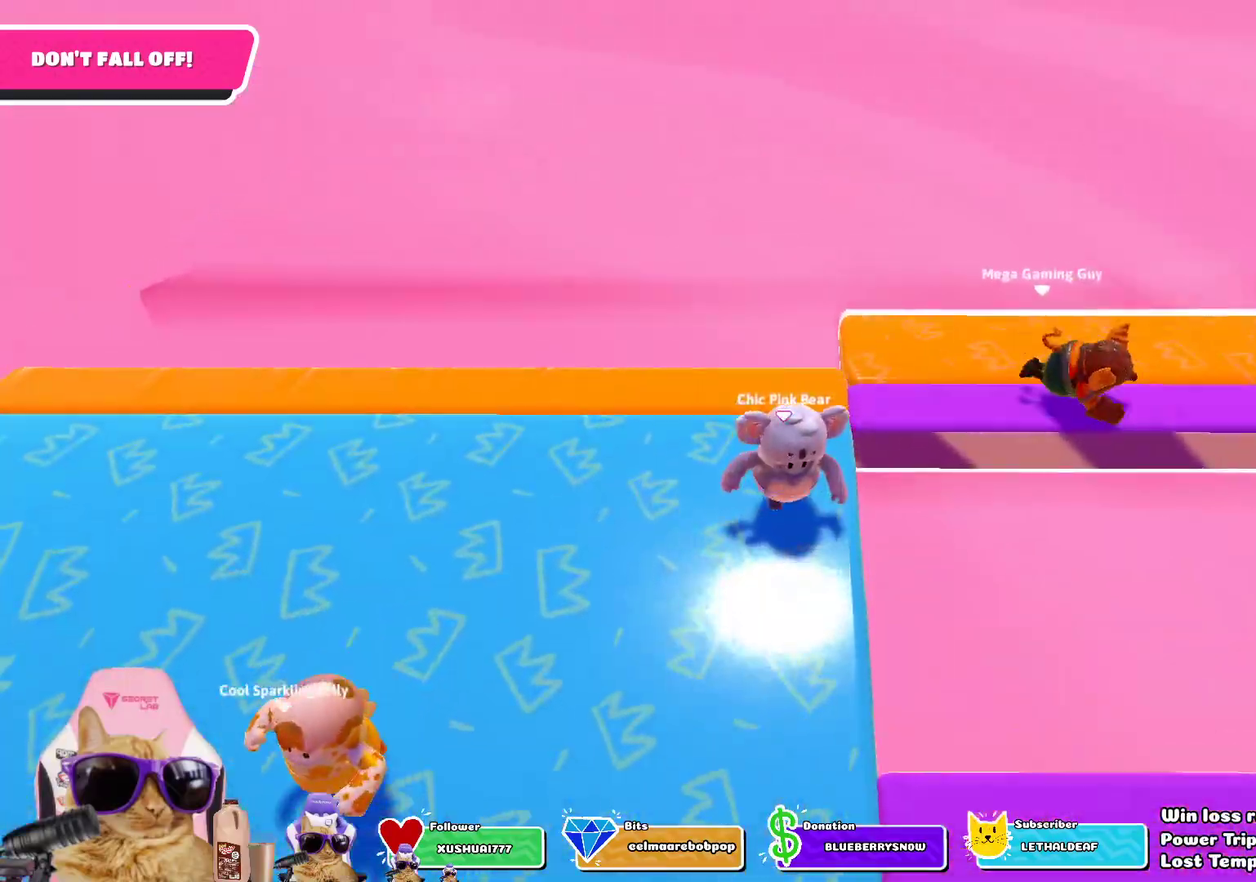
{"dt_ms": 802, "buttons": [], "left_stick": "center", "right_stick": "right", "events": [[17, "right_stick", "right"], [33, "left_stick", "right"], [184, "left_stick", "up-right"], [435, "left_stick", "center"], [485, "right_stick", "center"], [585, "left_stick", "down-left"], [668, "right_stick", "right"], [702, "left_stick", "center"]]}
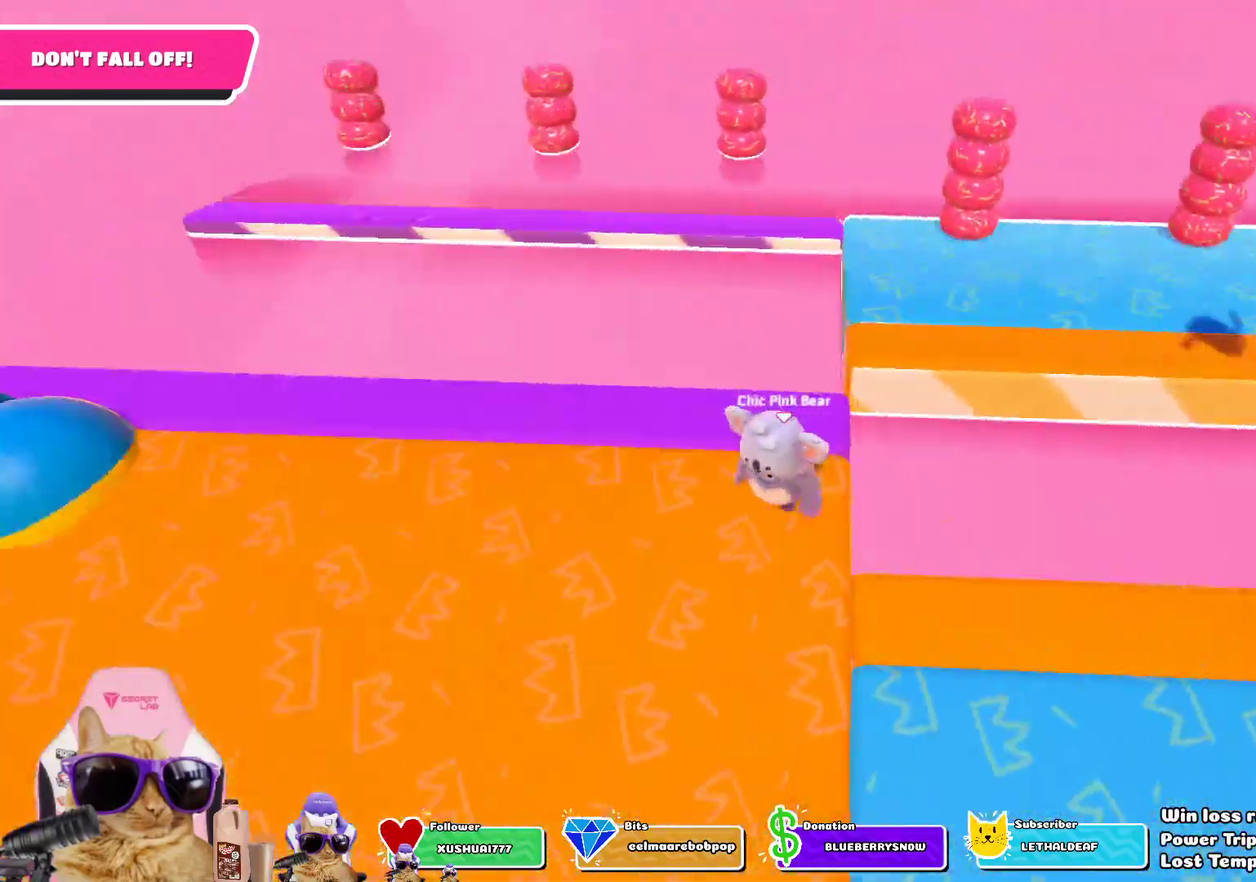
{"dt_ms": 301, "buttons": [], "left_stick": "down-right", "right_stick": "right", "events": [[17, "right_stick", "center"], [67, "left_stick", "down"], [251, "left_stick", "down-right"], [301, "right_stick", "right"]]}
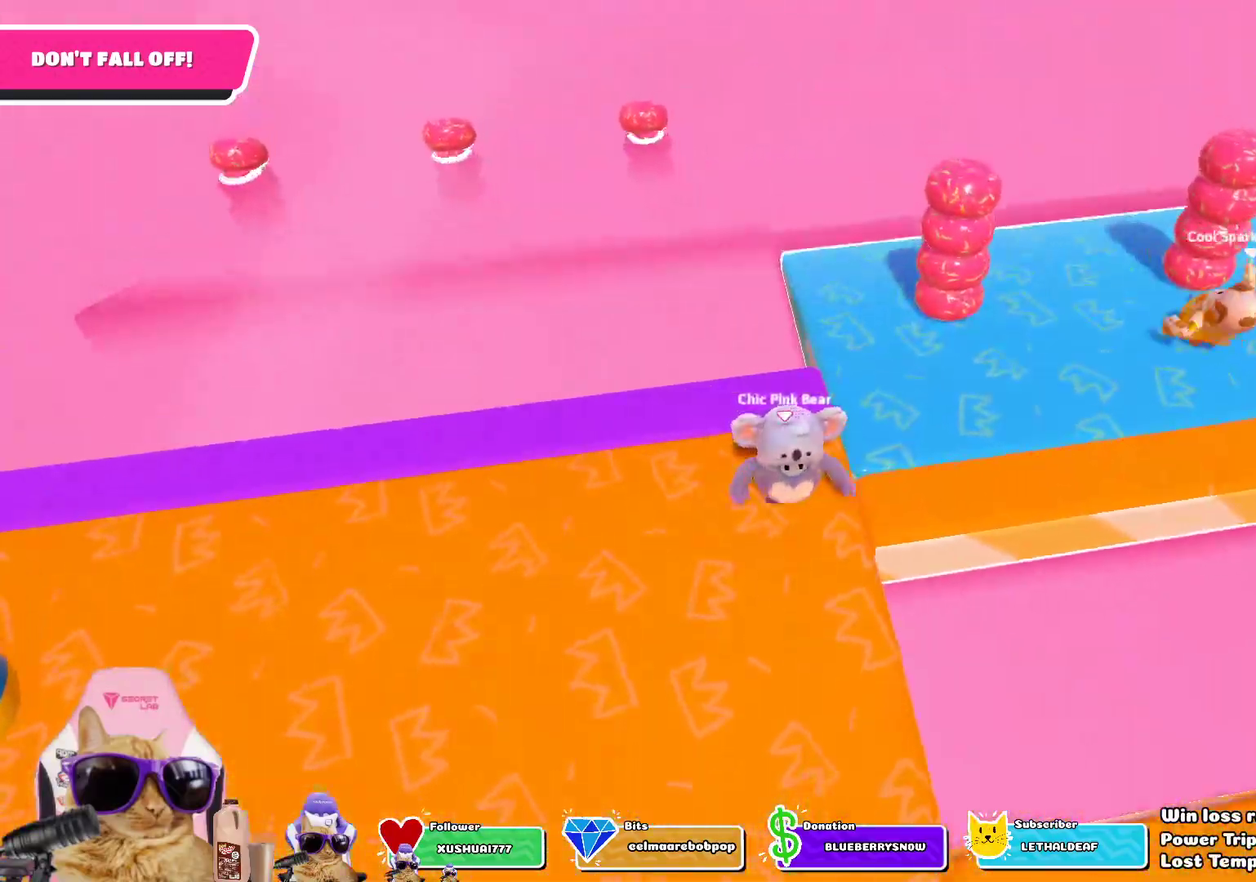
{"dt_ms": 501, "buttons": [], "left_stick": "center", "right_stick": "right", "events": [[33, "left_stick", "right"], [150, "left_stick", "up-right"], [384, "left_stick", "center"]]}
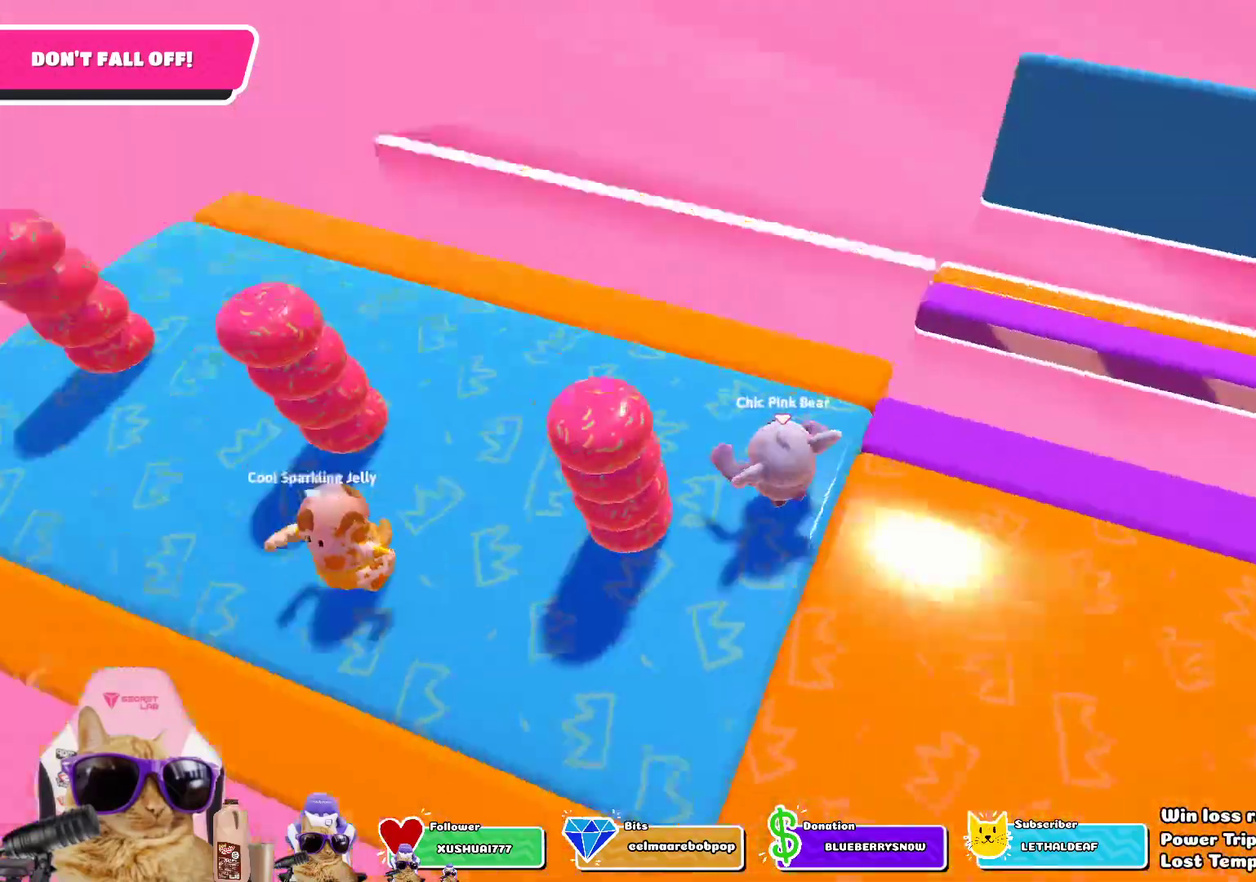
{"dt_ms": 502, "buttons": [], "left_stick": "right", "right_stick": "right", "events": [[17, "right_stick", "center"], [84, "left_stick", "down"], [184, "left_stick", "center"], [301, "left_stick", "down-right"], [435, "right_stick", "right"], [468, "left_stick", "right"]]}
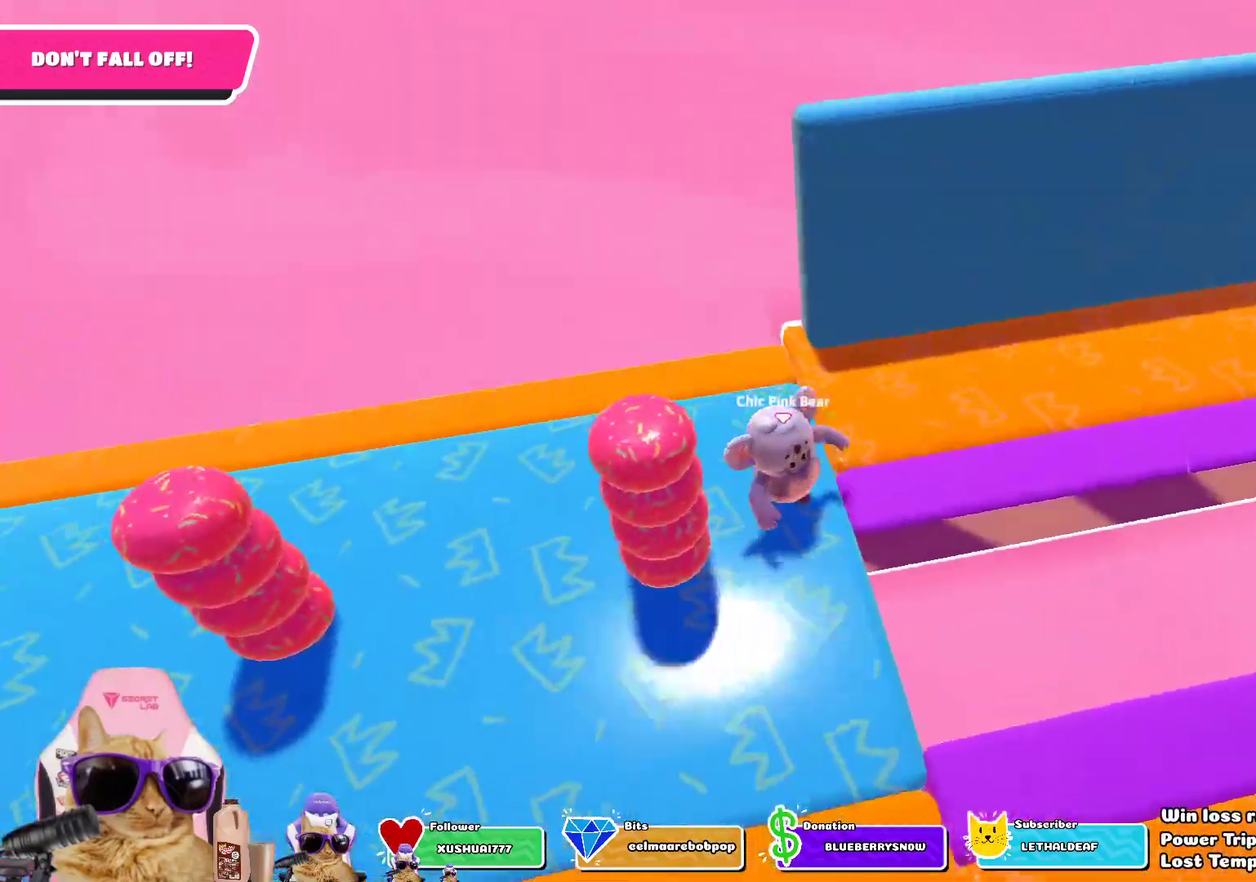
{"dt_ms": 301, "buttons": [], "left_stick": "center", "right_stick": "right", "events": [[117, "left_stick", "up-right"], [301, "left_stick", "center"]]}
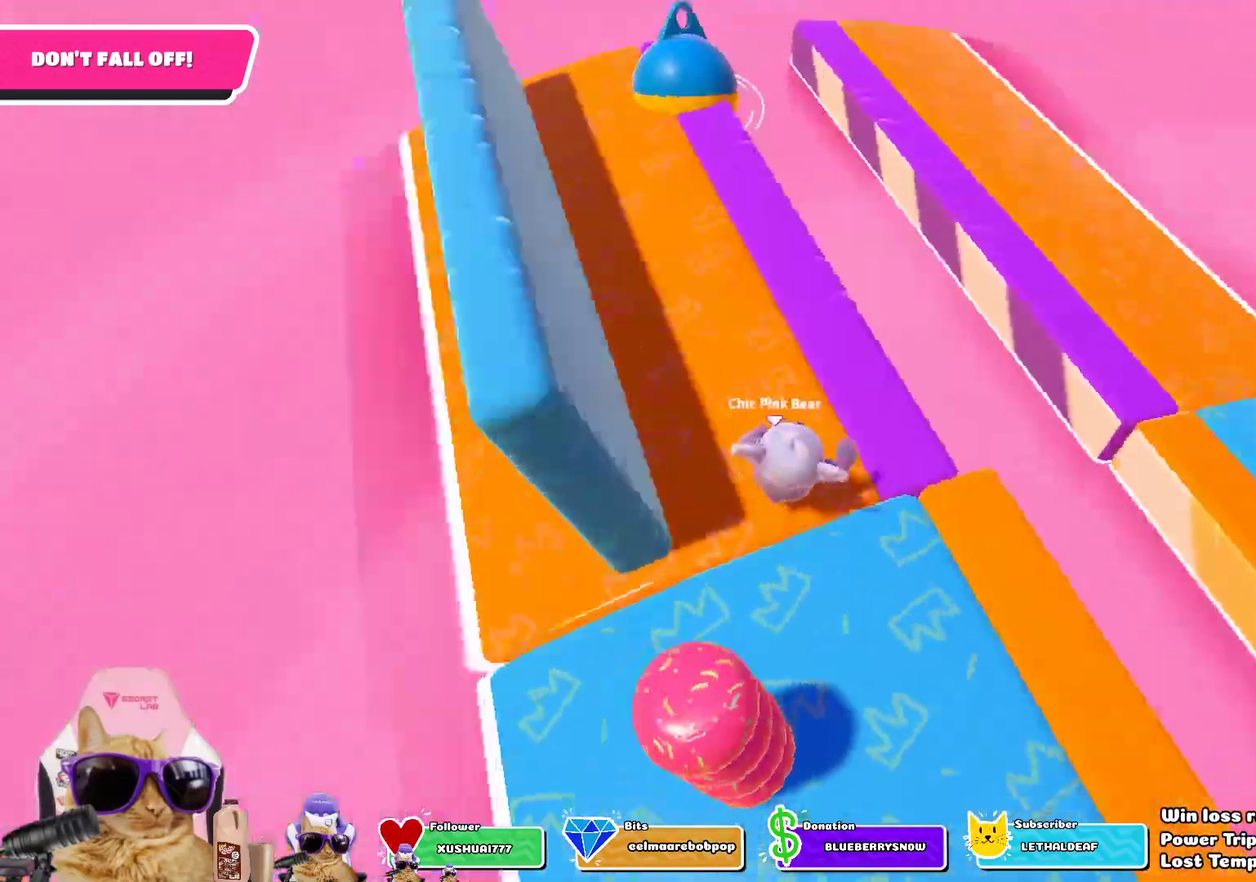
{"dt_ms": 802, "buttons": [], "left_stick": "up-right", "right_stick": "right", "events": [[117, "right_stick", "center"], [284, "left_stick", "down"], [334, "left_stick", "down-right"], [401, "left_stick", "right"], [501, "right_stick", "right"], [668, "left_stick", "up-right"]]}